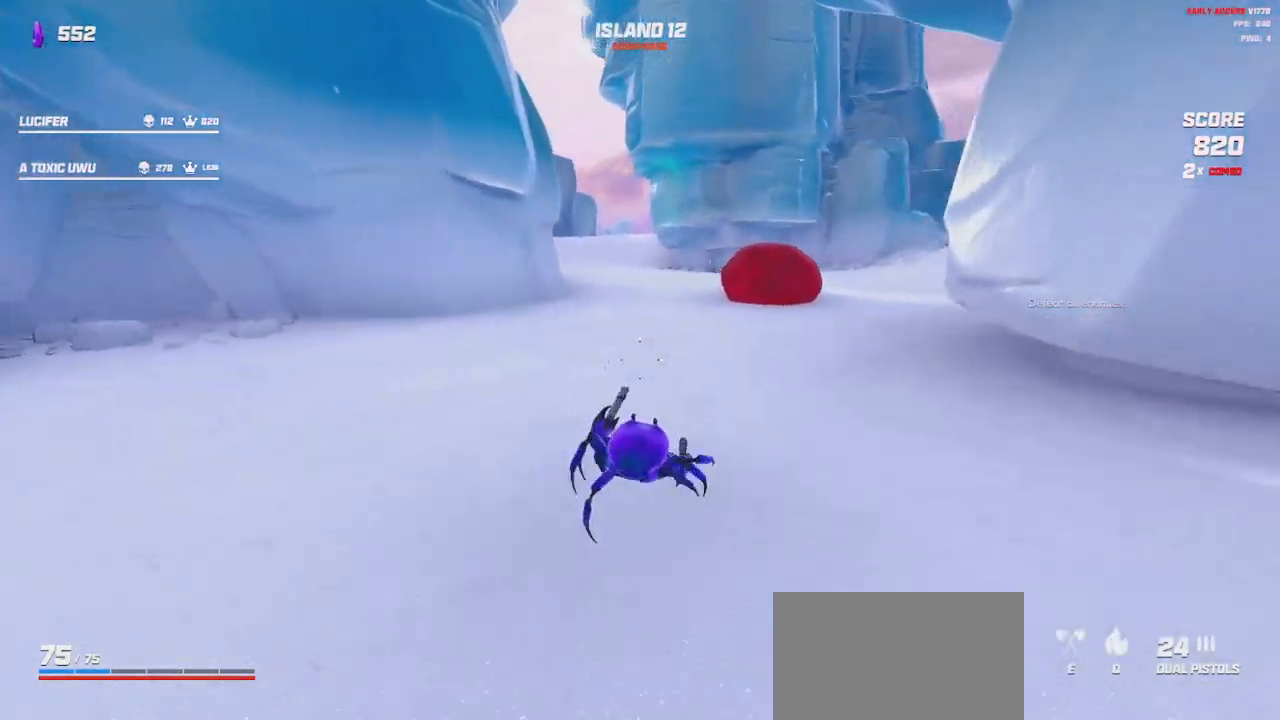
Gameplay with keyboard and mouse; each line is a JSON object with the keys and mouse buttons held at the frame after it. "events" lists presses ("down") and releases ("up") of "a", "ctrl", "d", "e", "q", "s", "shift", "space", "w", "mouse_left", "mouse_wheel", "mouse_right", "mouse_mb4" and "mouse_mb5" between this image and that frame as [ms after this image, input, new state], when the widget could be followed in between. "mouse_left", "mouse_wheel", "mouse_right", "mouse_mb4", "mouse_mb5" = the "left", "wheel", "right", "mb4", "mb5" buttons of the "mouse" list. No other keys are recorded. "wheel" means that the mouse wheel is clicked or scrolled. Mouse movement is not recorded.
{"keys": ["shift", "w"], "mouse": [], "events": [[100, "space", "down"], [200, "space", "up"], [317, "space", "down"], [417, "space", "up"]]}
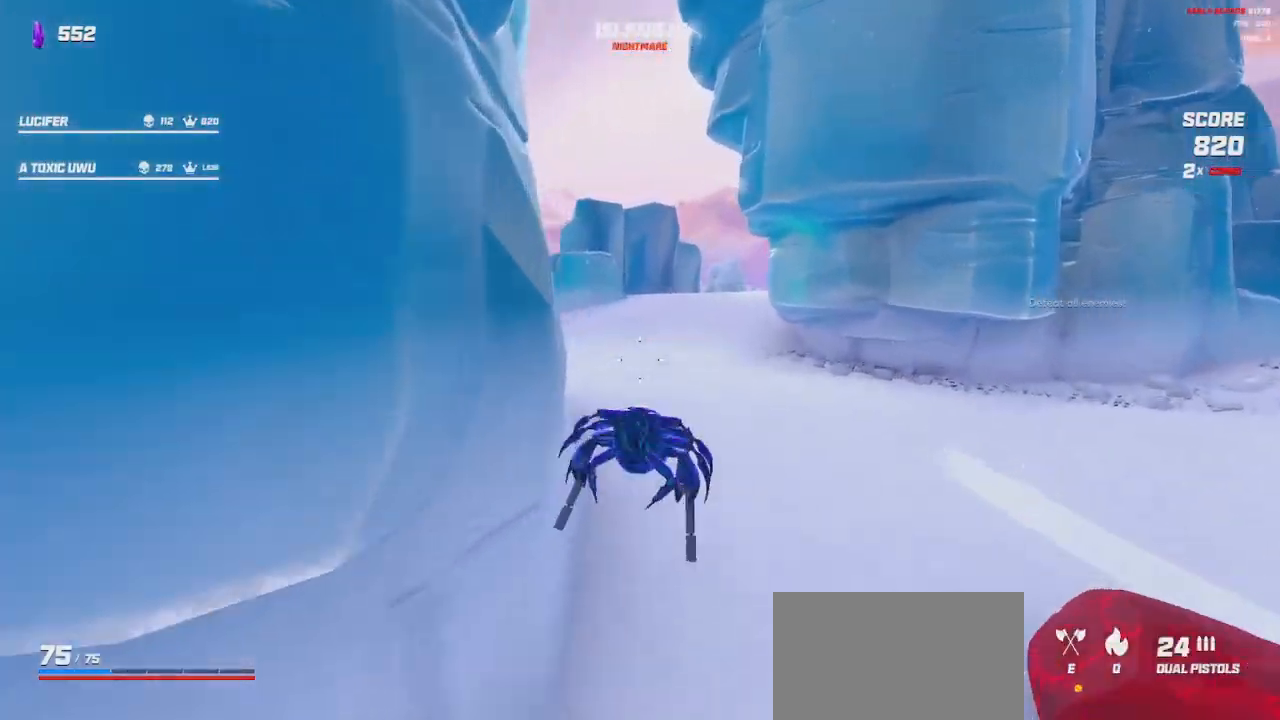
{"keys": ["shift", "w"], "mouse": [], "events": [[50, "space", "down"], [167, "space", "up"], [284, "space", "down"], [400, "space", "up"]]}
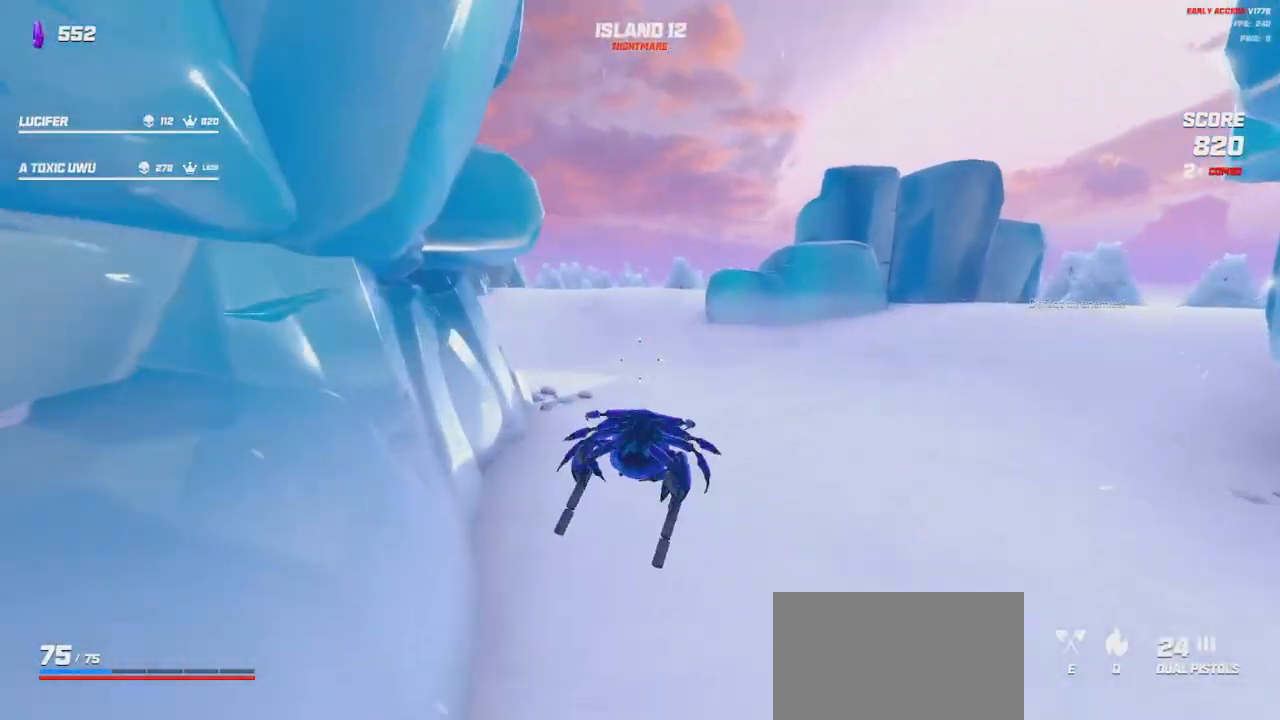
{"keys": ["shift", "w"], "mouse": [], "events": [[284, "d", "down"], [417, "d", "up"]]}
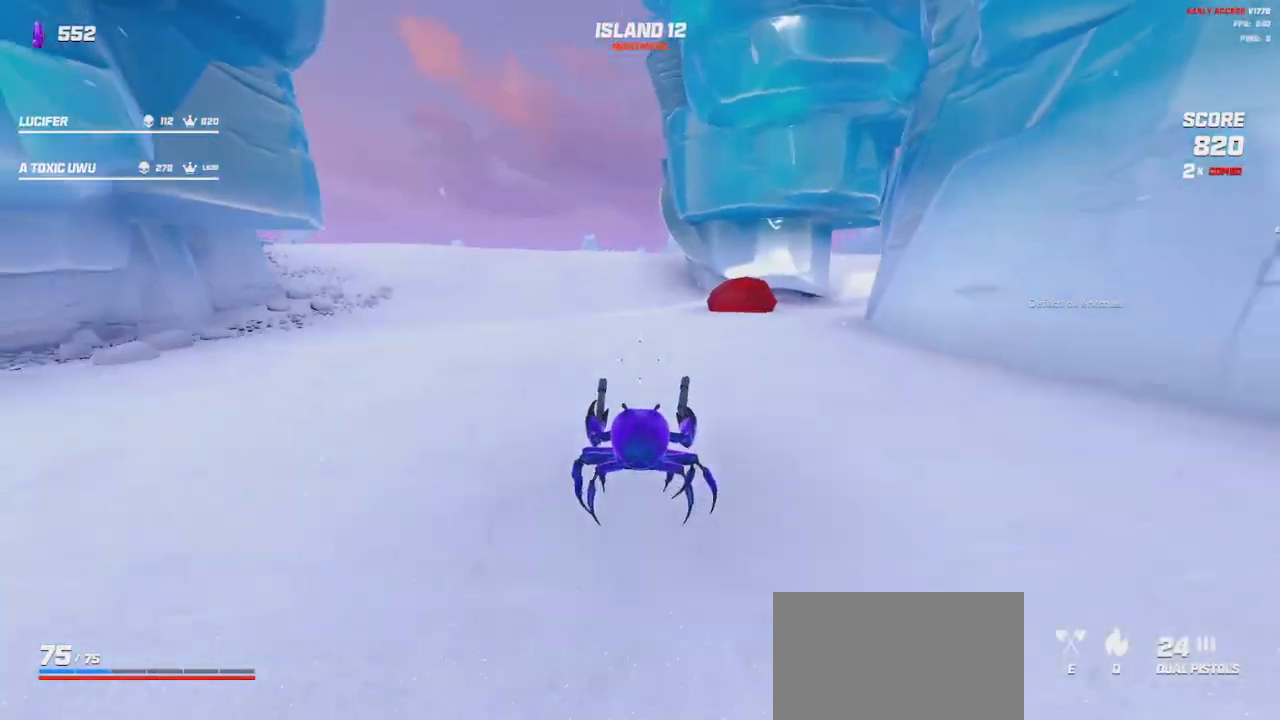
{"keys": ["shift", "w"], "mouse": [], "events": [[400, "space", "down"], [500, "space", "up"]]}
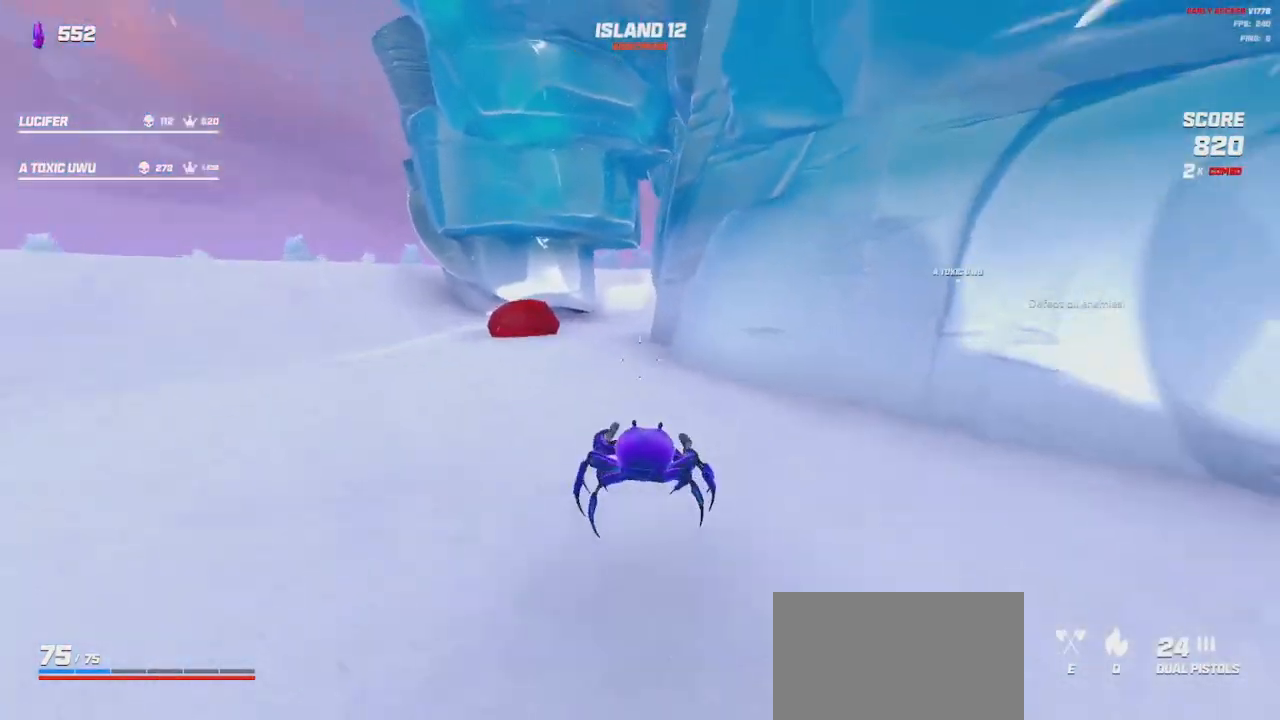
{"keys": ["shift", "space", "w"], "mouse": [], "events": [[134, "space", "down"], [267, "space", "up"], [417, "space", "down"]]}
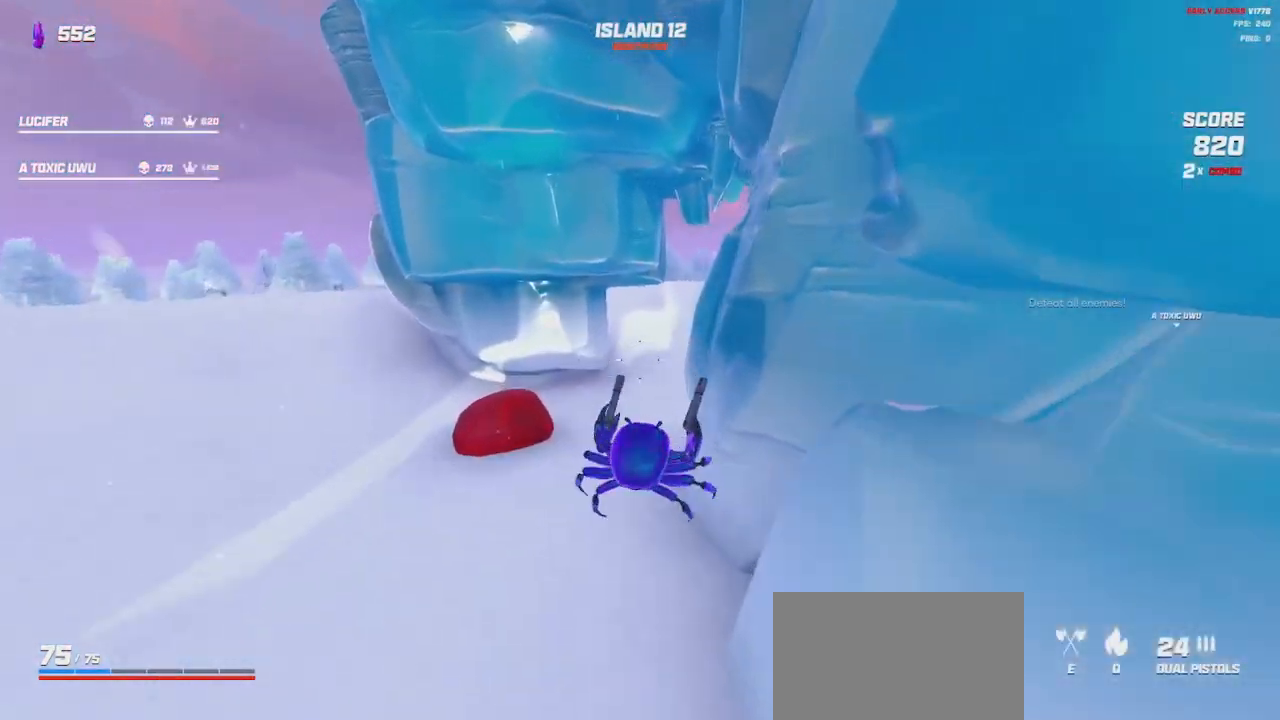
{"keys": ["a", "w"], "mouse": [], "events": [[67, "space", "up"], [100, "a", "down"], [167, "shift", "up"], [217, "space", "down"], [350, "space", "up"]]}
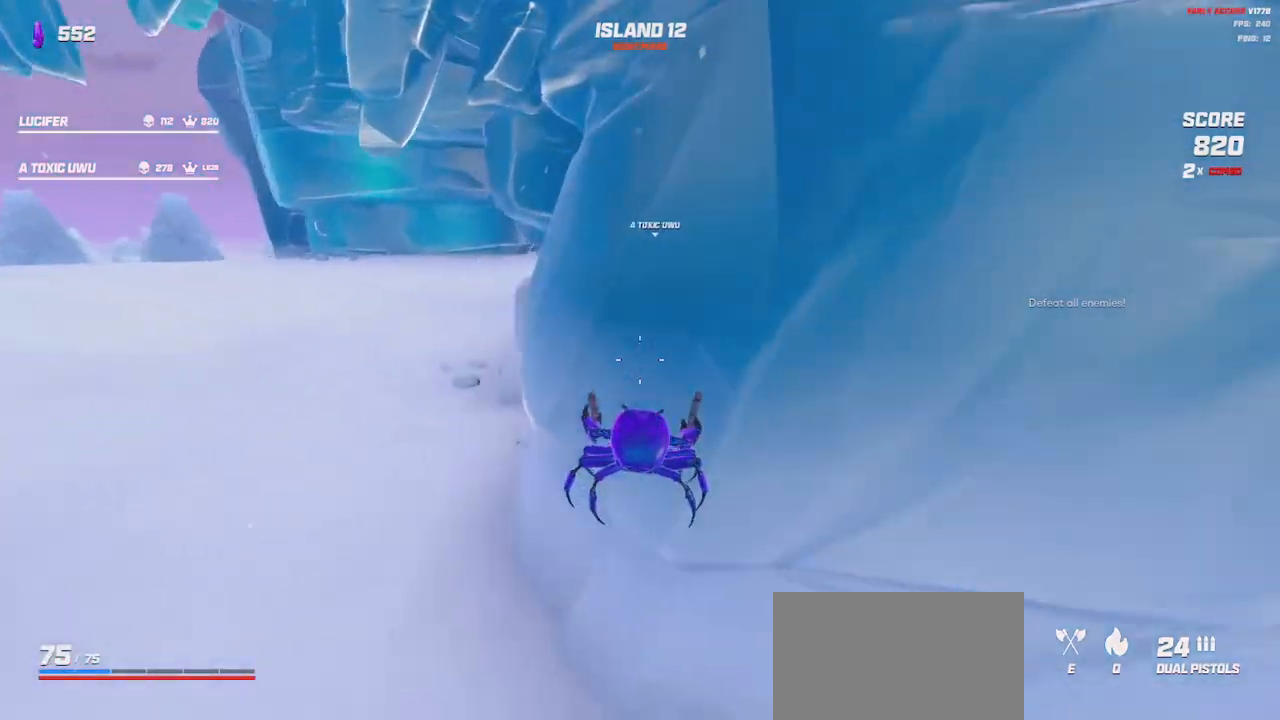
{"keys": ["a", "shift", "space", "w"], "mouse": [], "events": [[117, "shift", "down"], [450, "space", "down"]]}
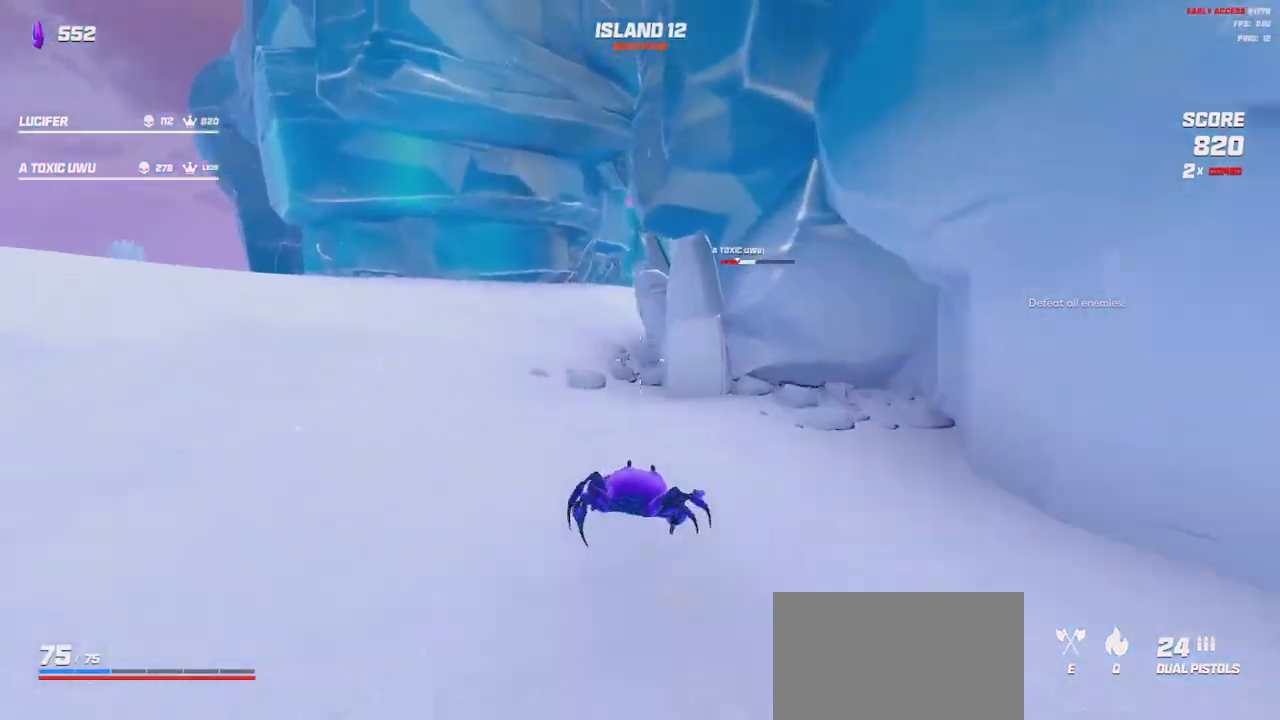
{"keys": ["a", "space", "w"], "mouse": [], "events": [[34, "space", "up"], [84, "shift", "up"], [184, "space", "down"], [267, "space", "up"], [417, "space", "down"]]}
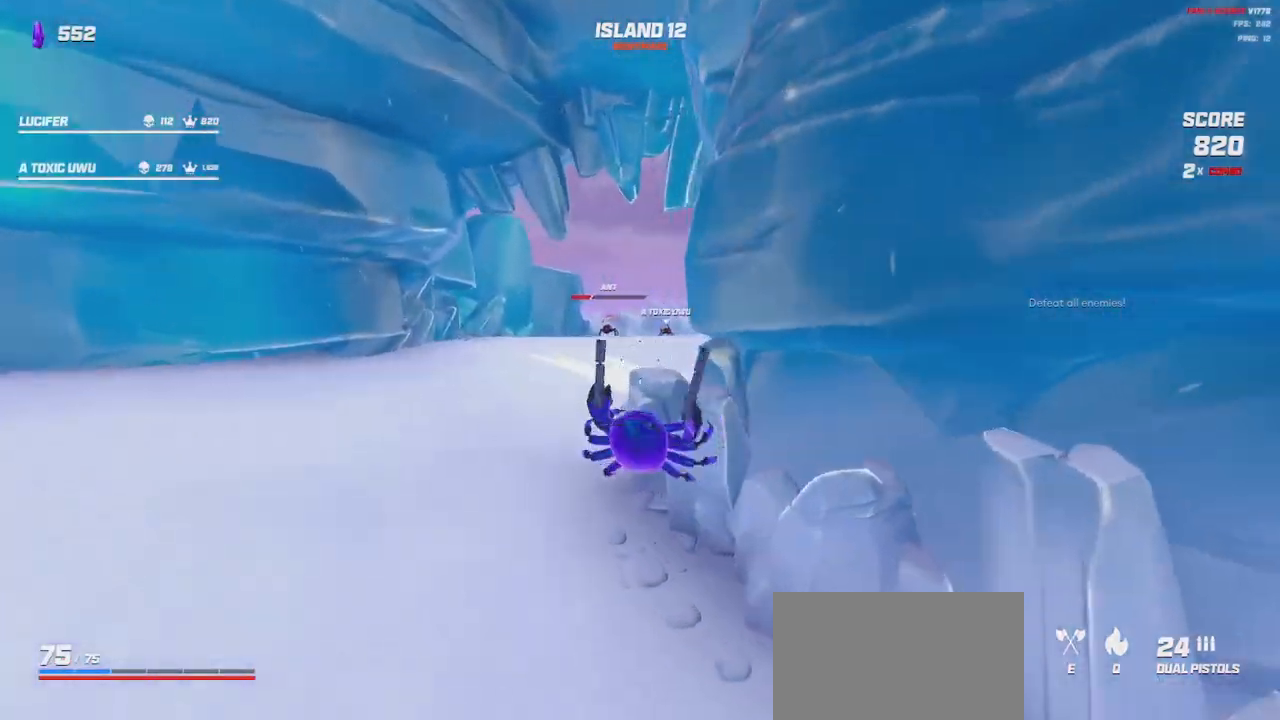
{"keys": ["w"], "mouse": ["left", "right"], "events": [[17, "space", "up"], [100, "a", "up"], [217, "mouse_right", "down"], [234, "mouse_left", "down"], [350, "d", "down"], [484, "d", "up"]]}
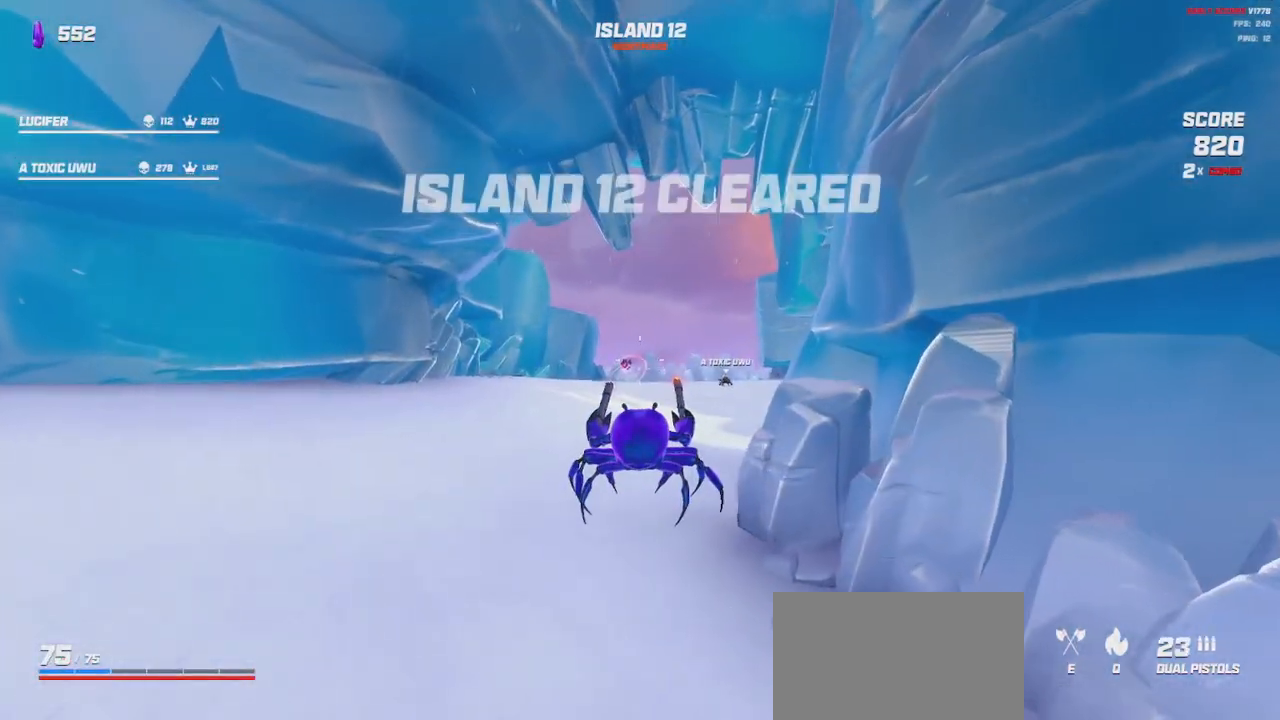
{"keys": ["w"], "mouse": [], "events": [[167, "mouse_left", "up"], [167, "mouse_right", "up"]]}
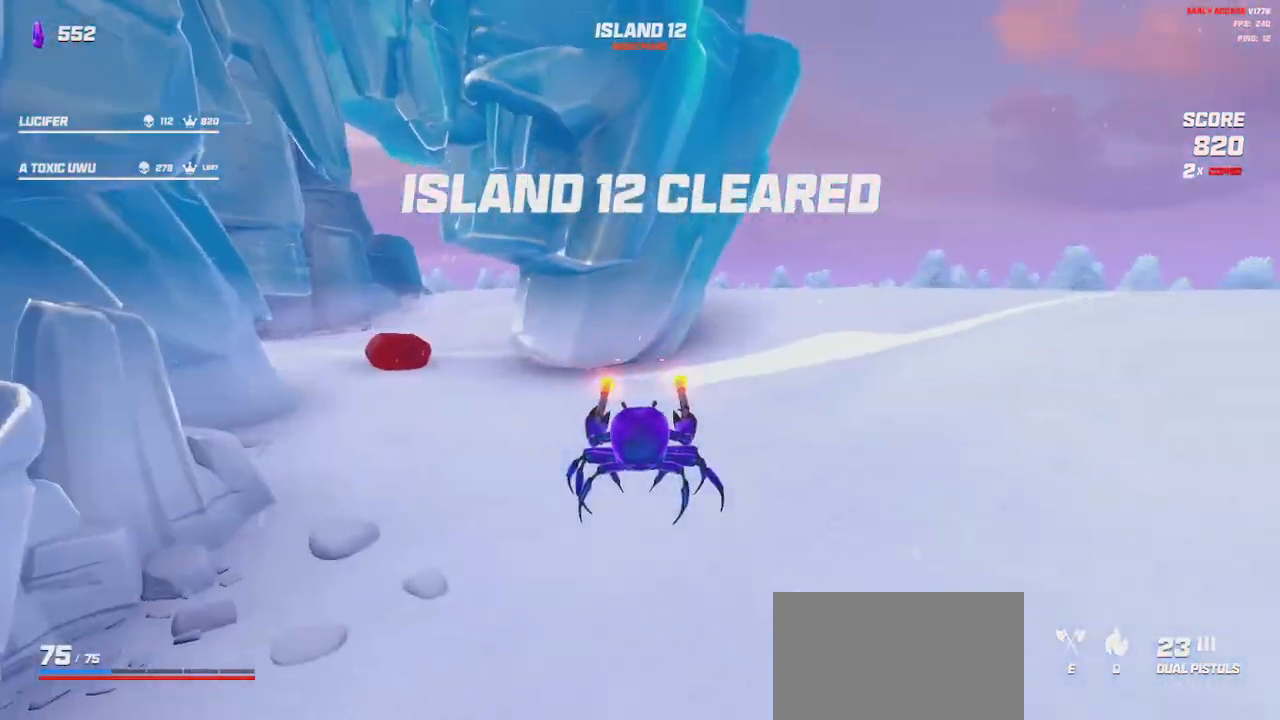
{"keys": ["shift", "w"], "mouse": [], "events": [[367, "shift", "down"]]}
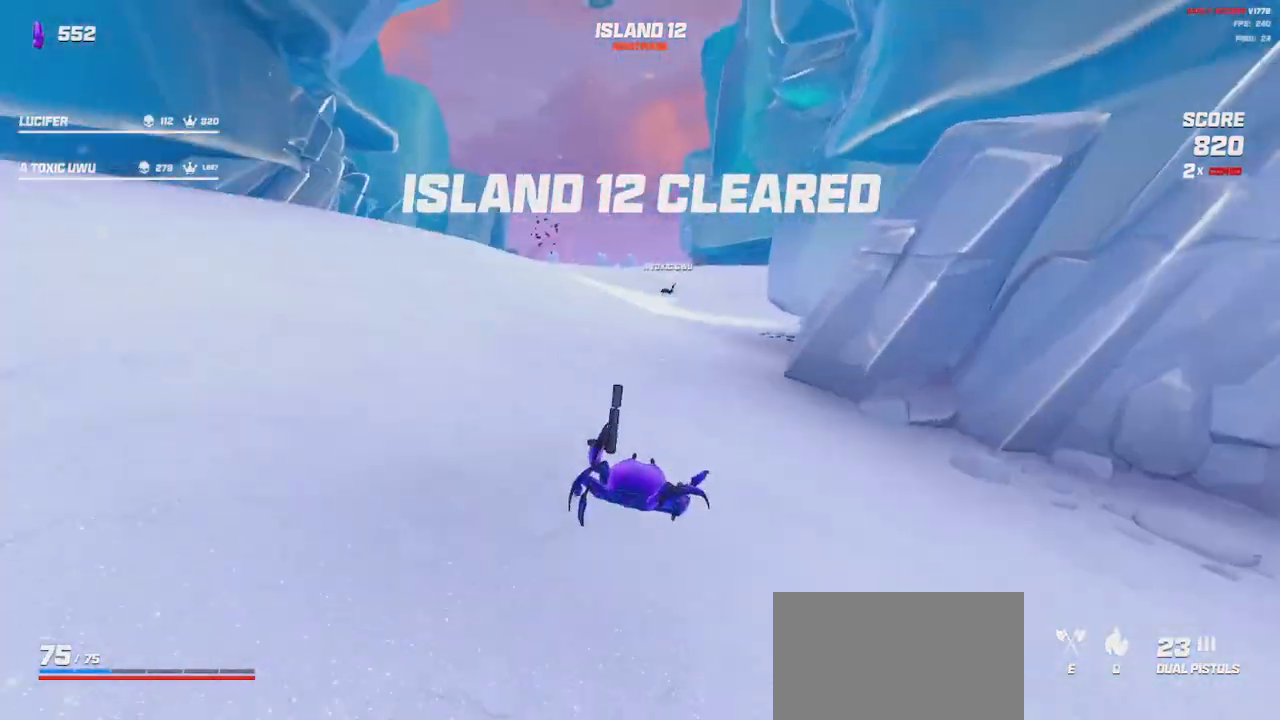
{"keys": ["shift", "w"], "mouse": [], "events": [[334, "space", "down"], [434, "space", "up"]]}
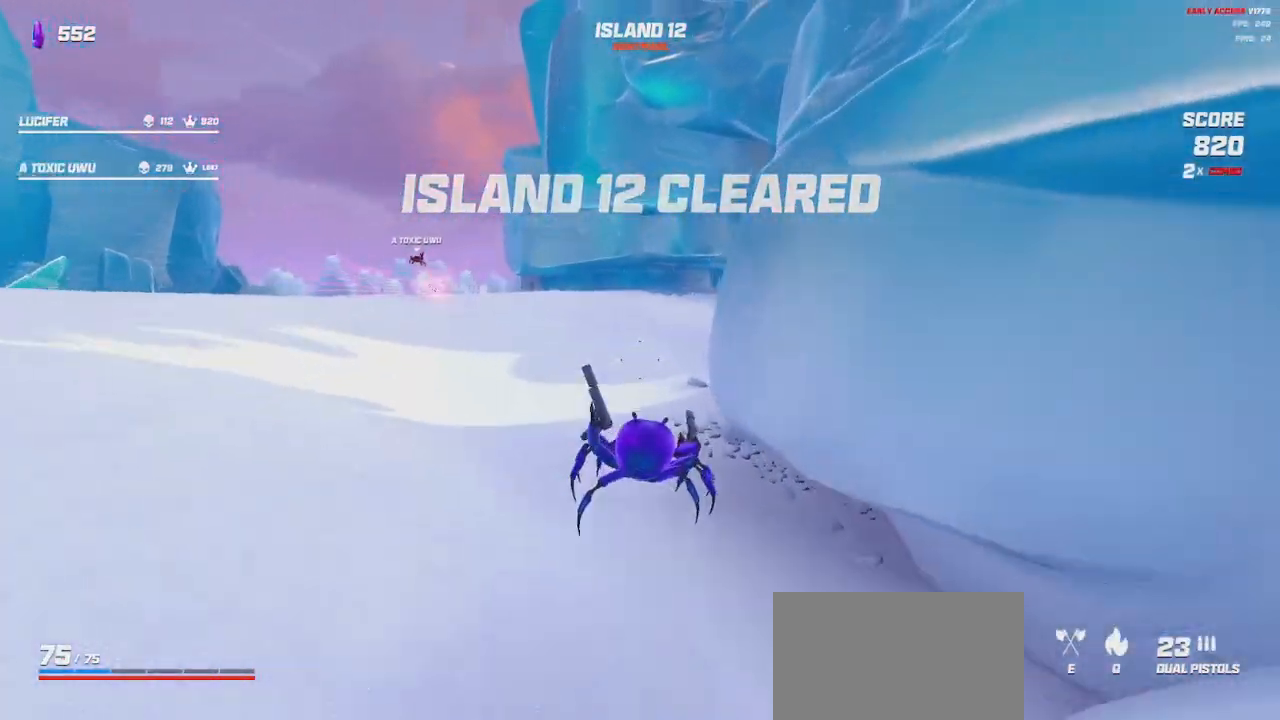
{"keys": ["a", "shift", "w"], "mouse": []}
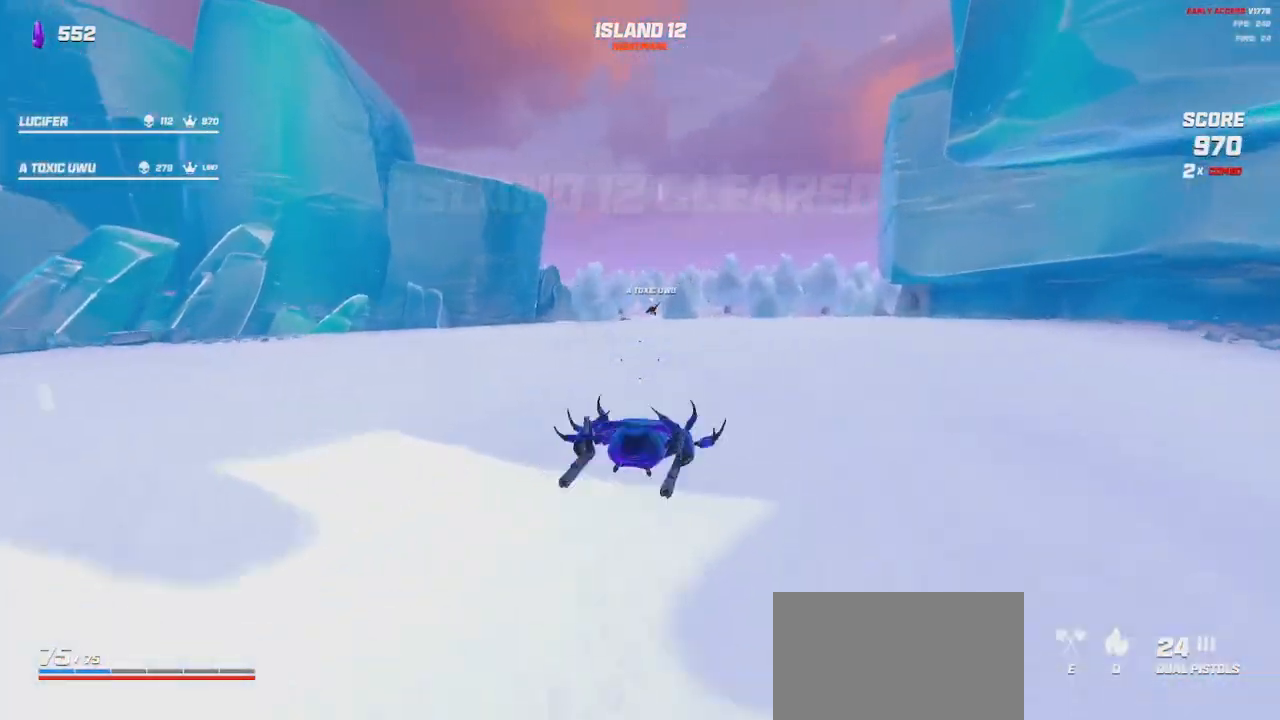
{"keys": ["a", "shift", "w"], "mouse": [], "events": [[100, "a", "up"], [350, "a", "down"]]}
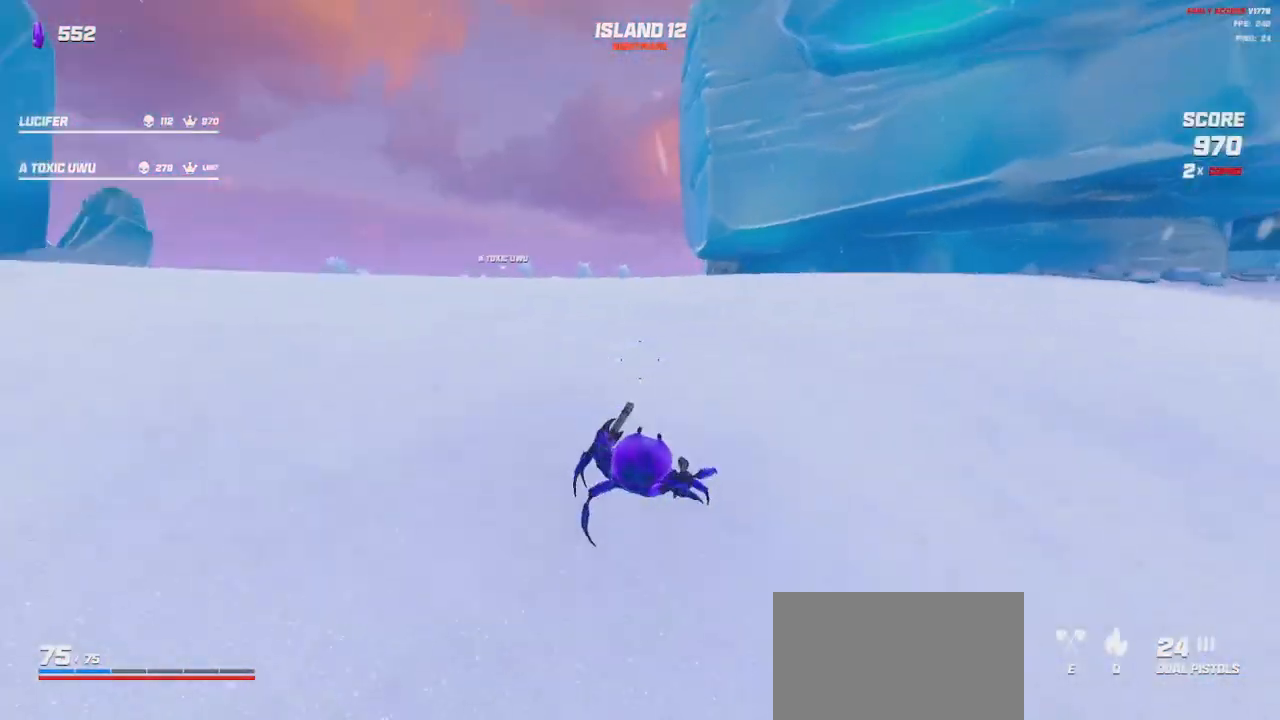
{"keys": ["d", "shift", "w"], "mouse": [], "events": [[67, "a", "up"], [500, "d", "down"]]}
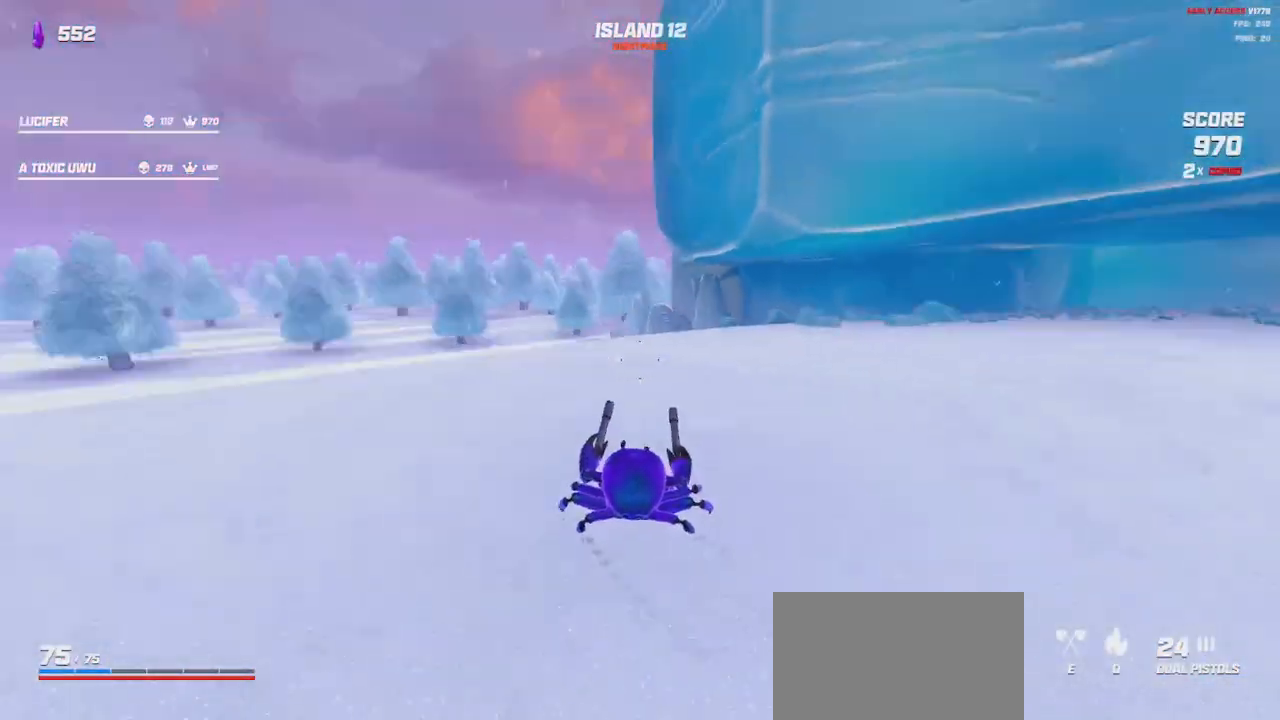
{"keys": ["shift", "w"], "mouse": [], "events": [[134, "d", "up"], [150, "space", "down"], [267, "space", "up"]]}
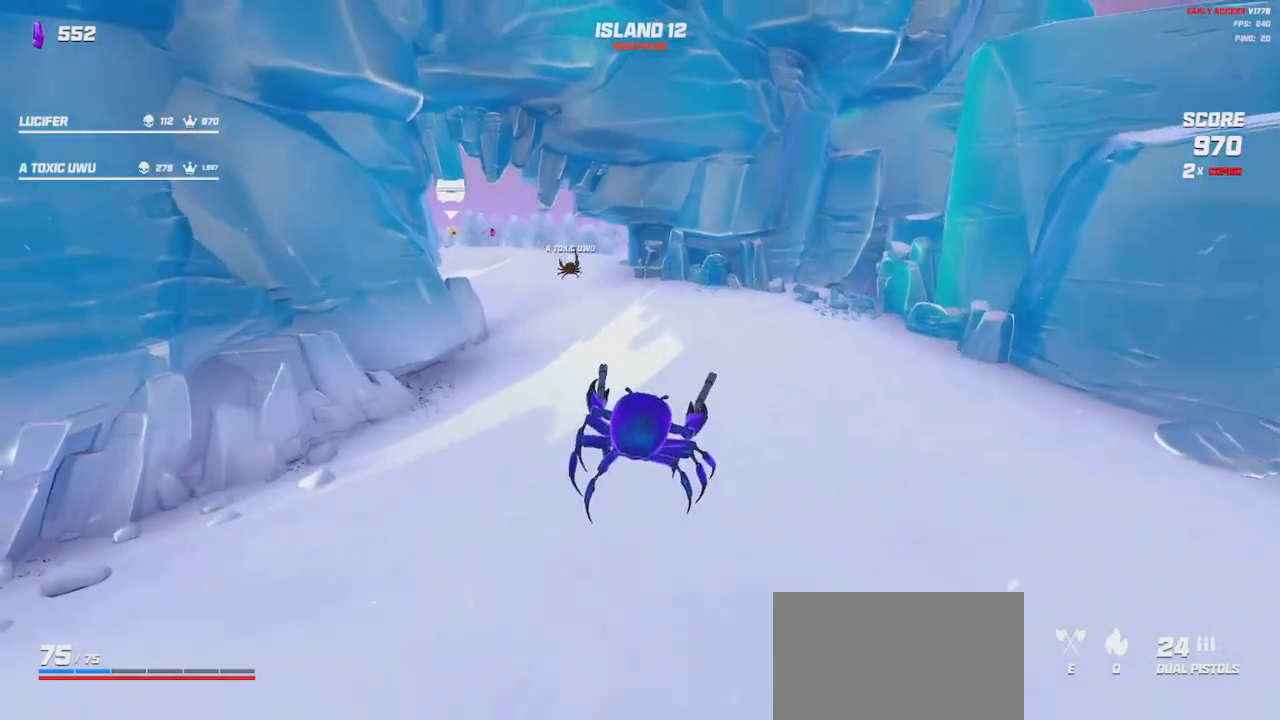
{"keys": ["shift", "space", "w"], "mouse": [], "events": [[167, "space", "down"], [267, "space", "up"], [467, "space", "down"]]}
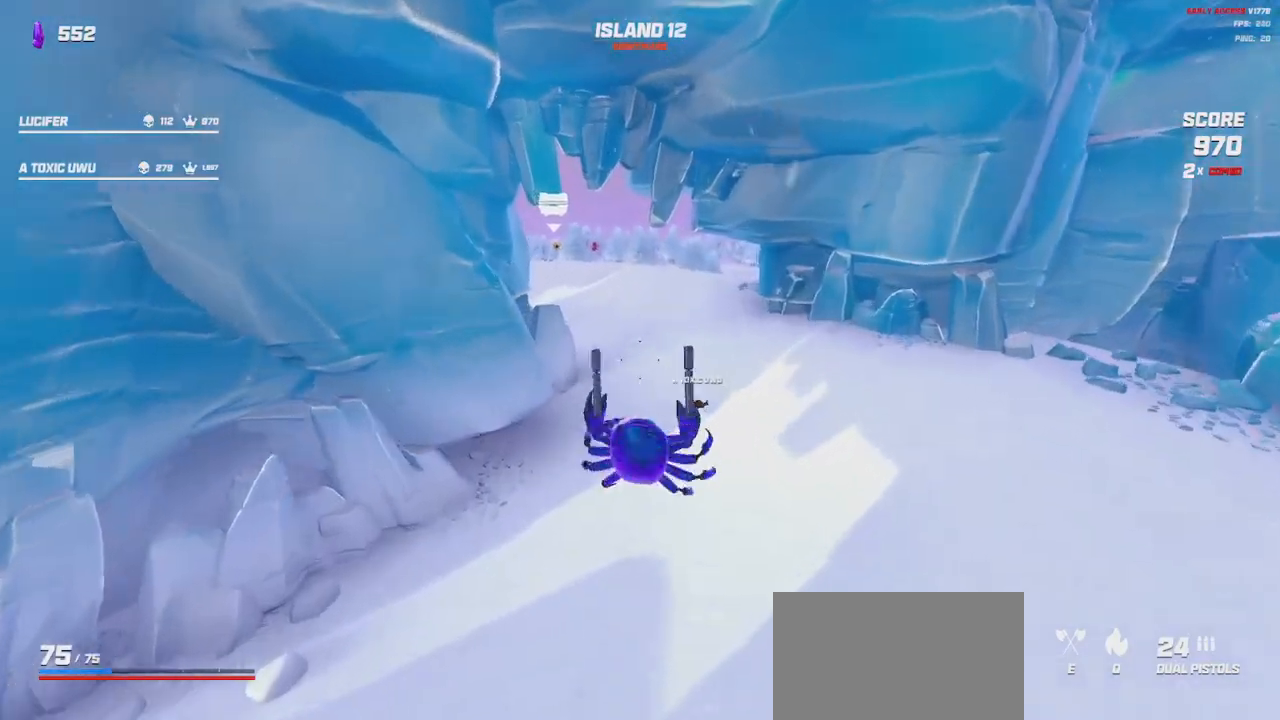
{"keys": ["shift", "w"], "mouse": []}
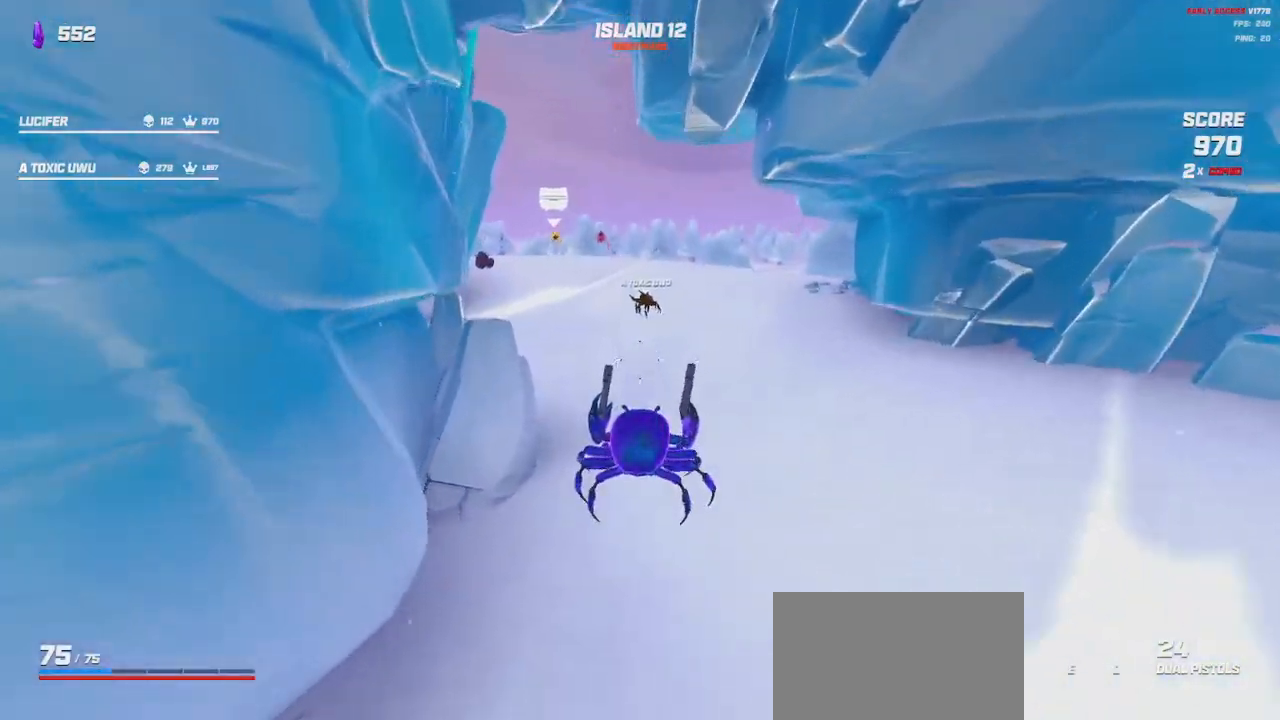
{"keys": ["shift", "space", "w"], "mouse": [], "events": [[450, "space", "down"]]}
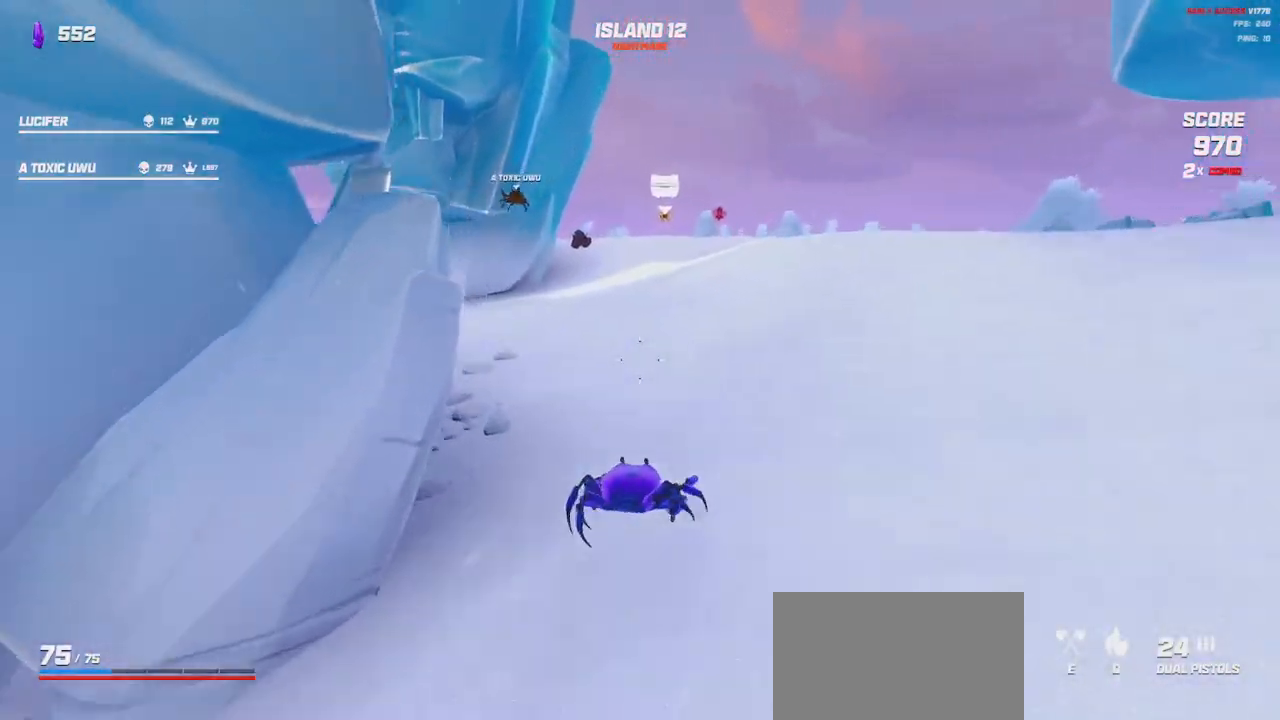
{"keys": ["shift", "w"], "mouse": [], "events": [[67, "space", "up"], [250, "space", "down"], [384, "space", "up"]]}
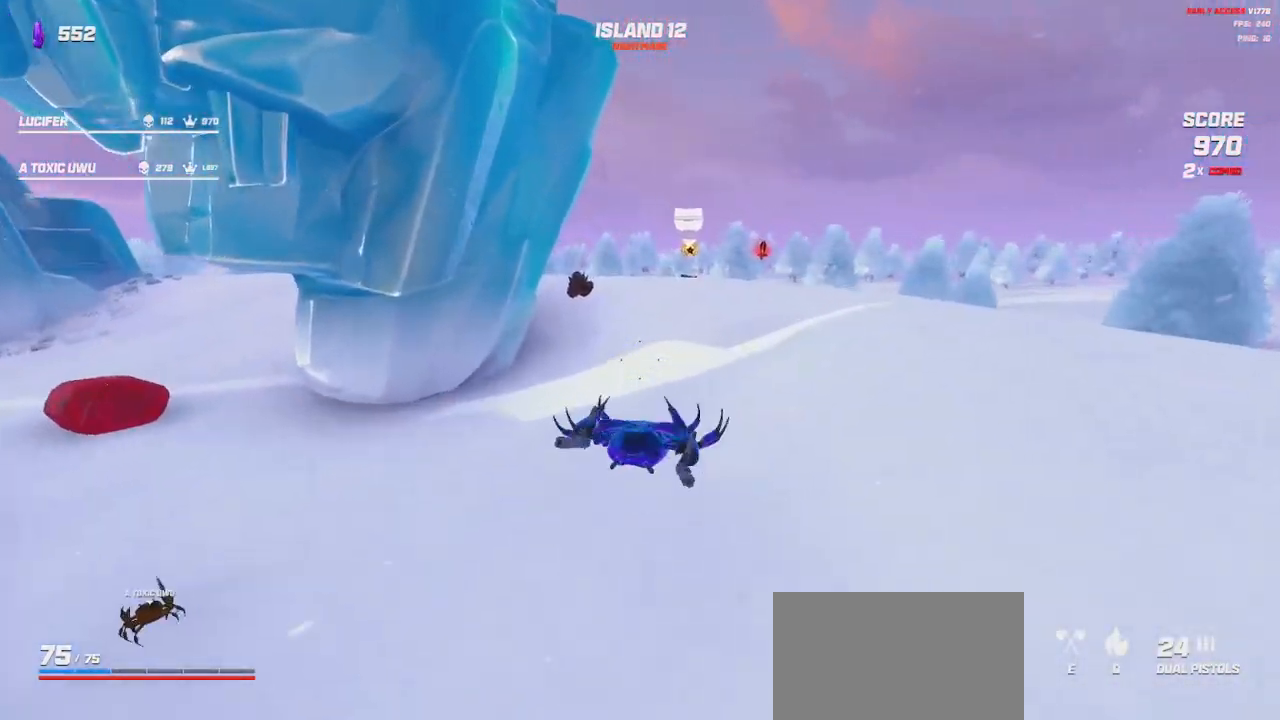
{"keys": ["shift", "w"], "mouse": [], "events": [[100, "a", "down"], [250, "a", "up"]]}